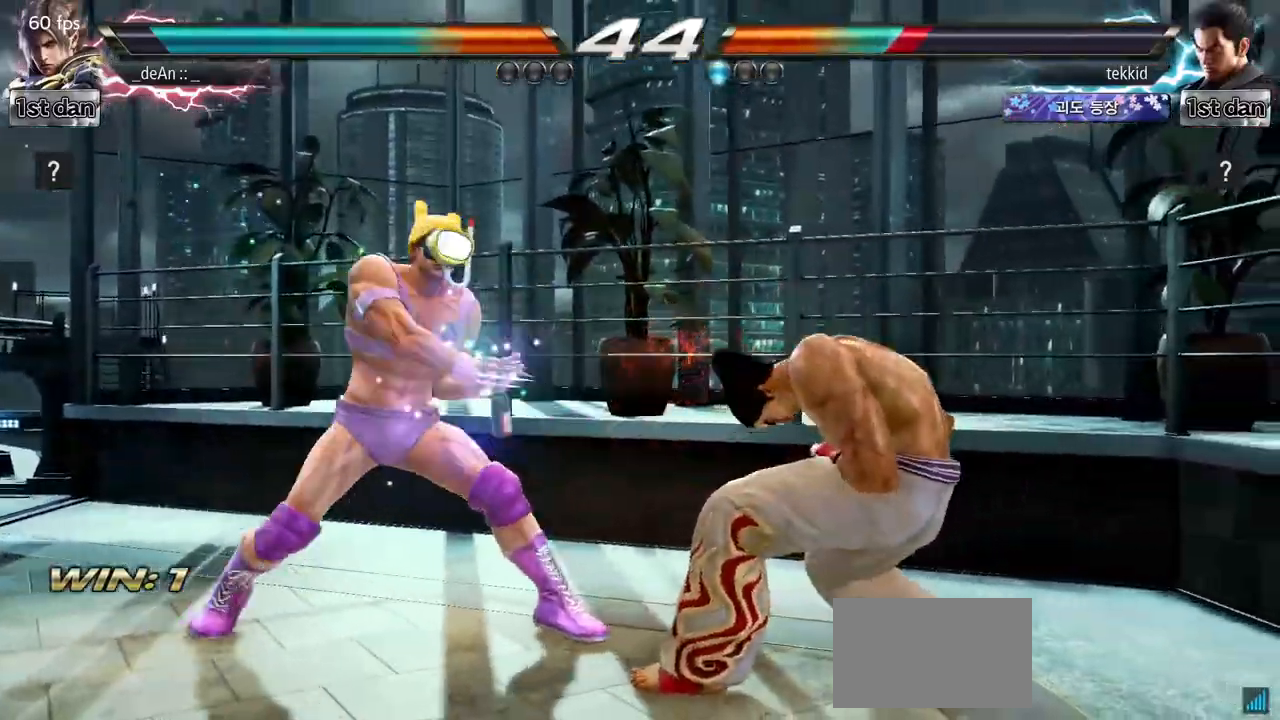
Gameplay with a controller (arcade stick); each line is a JSON object with the inputs held at the frame after it. "events" lists button and stick changes between this image and that frame as [ms after this image, input, new state], when the widget could be followed in between. Not read: L3 R3.
{"buttons": ["TRIANGLE"], "left_stick": "down", "events": [[33, "SQUARE", "down"], [217, "SQUARE", "up"], [433, "left_stick", "down"], [467, "TRIANGLE", "down"]]}
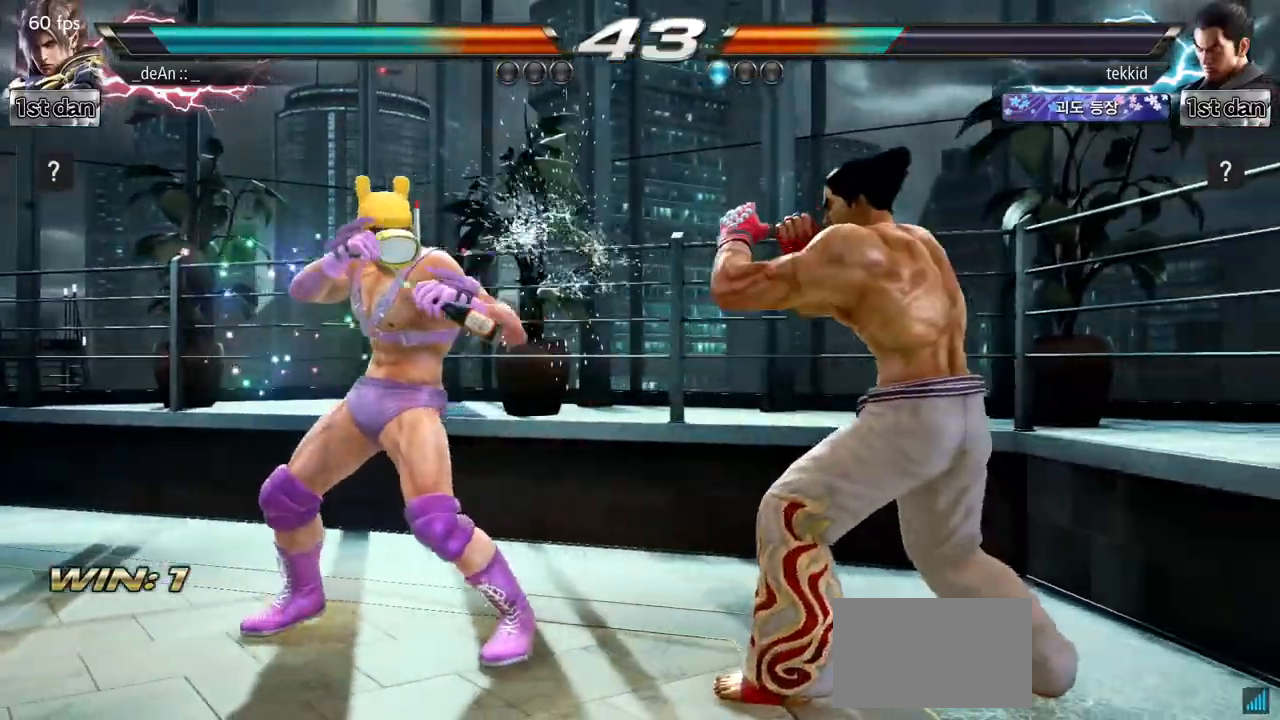
{"buttons": [], "left_stick": "center", "events": [[67, "TRIANGLE", "up"], [117, "left_stick", "center"]]}
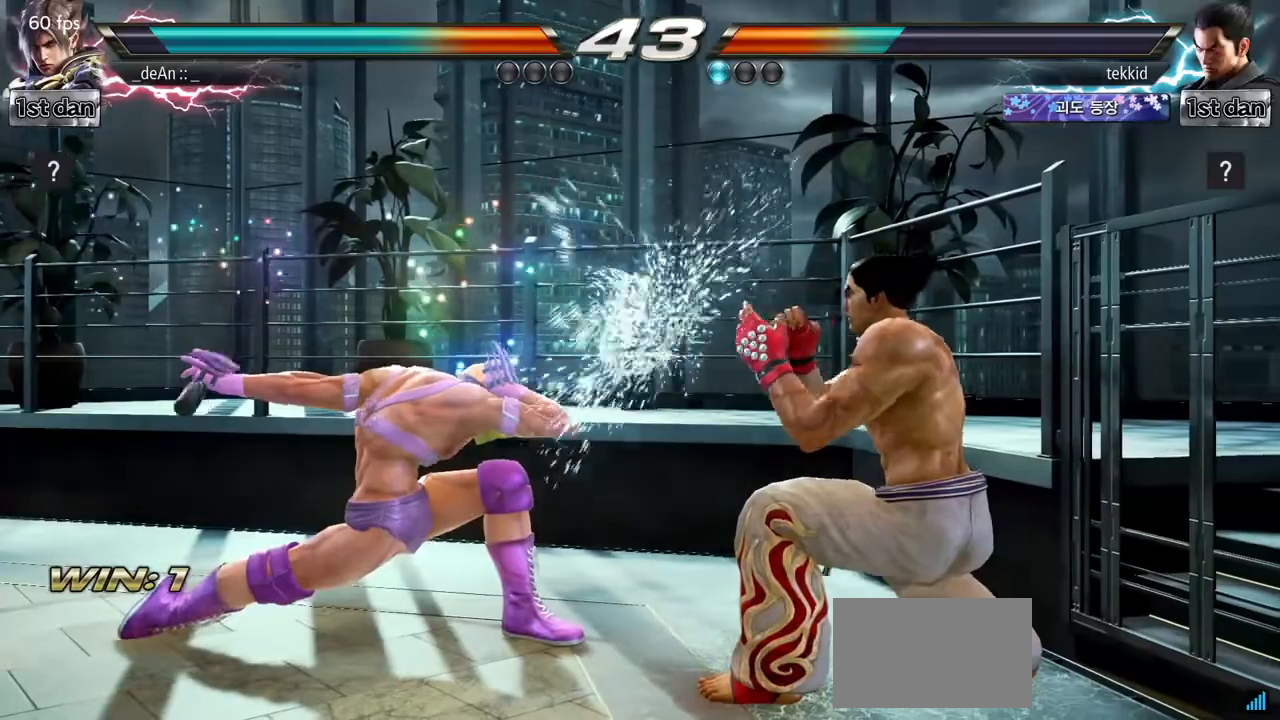
{"buttons": [], "left_stick": "center", "events": [[200, "CIRCLE", "down"], [333, "CIRCLE", "up"]]}
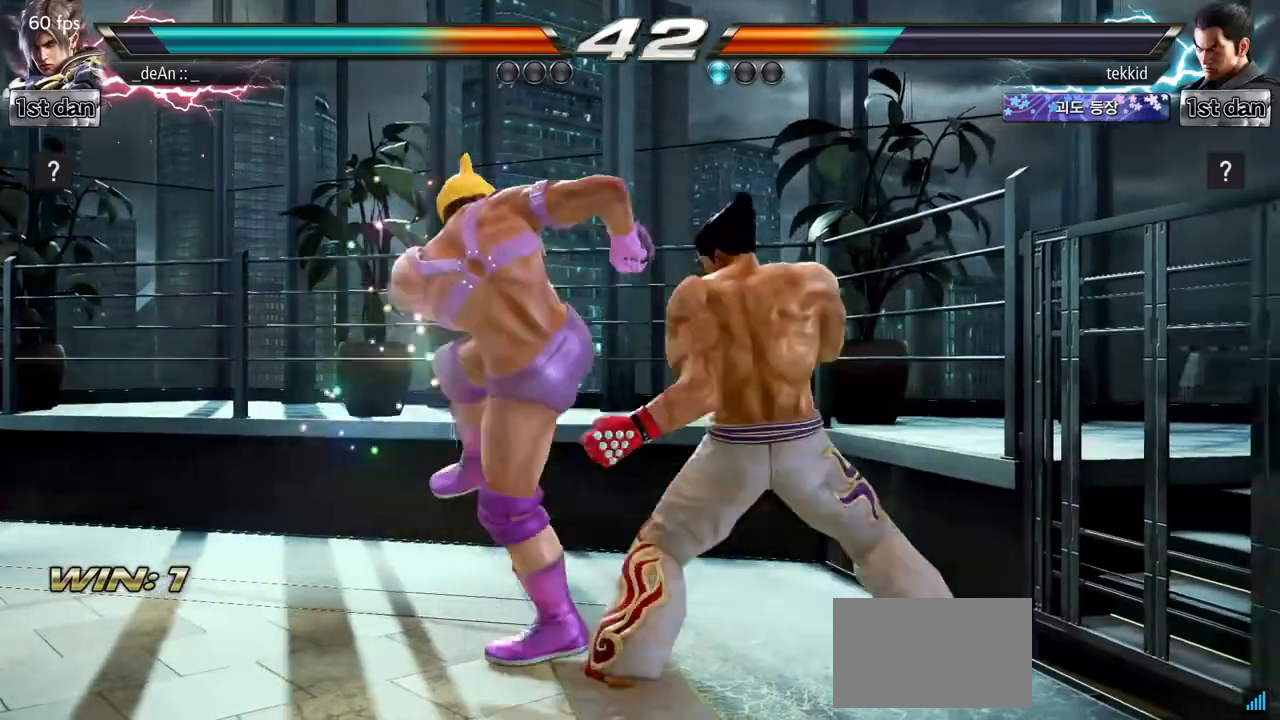
{"buttons": [], "left_stick": "left", "events": [[267, "left_stick", "down-left"], [317, "TRIANGLE", "down"], [433, "TRIANGLE", "up"], [433, "left_stick", "left"]]}
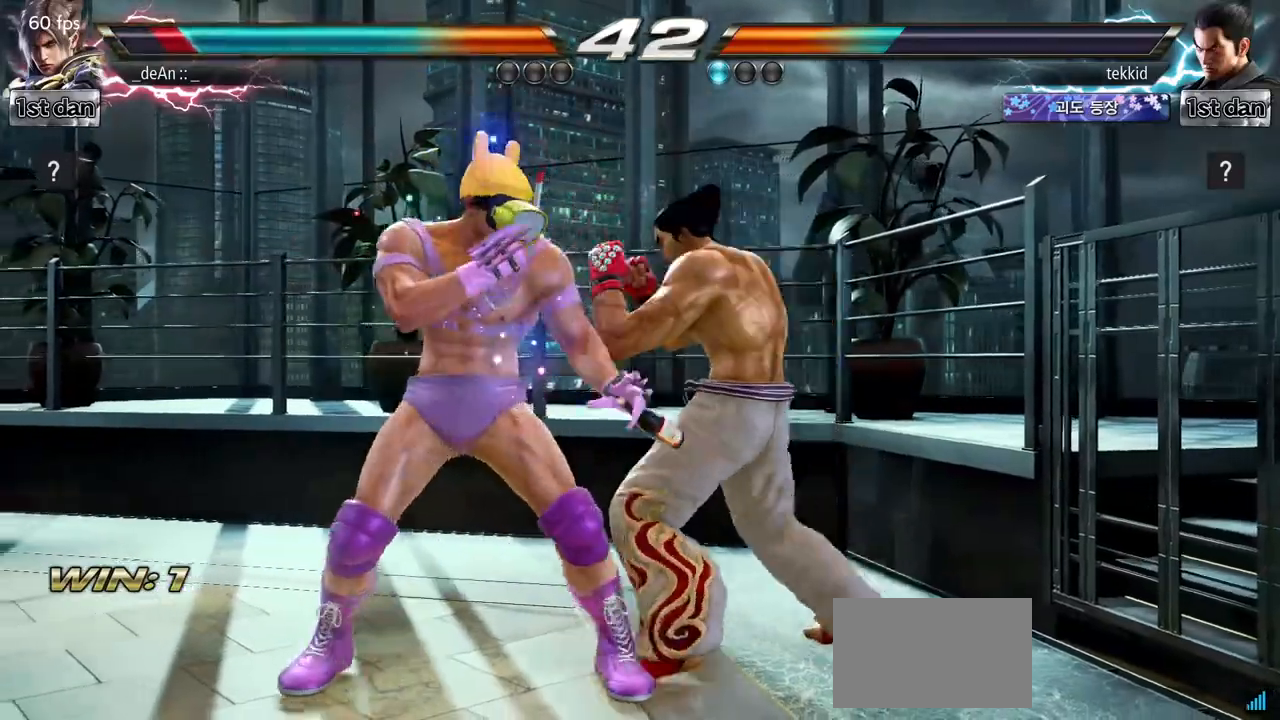
{"buttons": [], "left_stick": "center", "events": [[450, "left_stick", "center"]]}
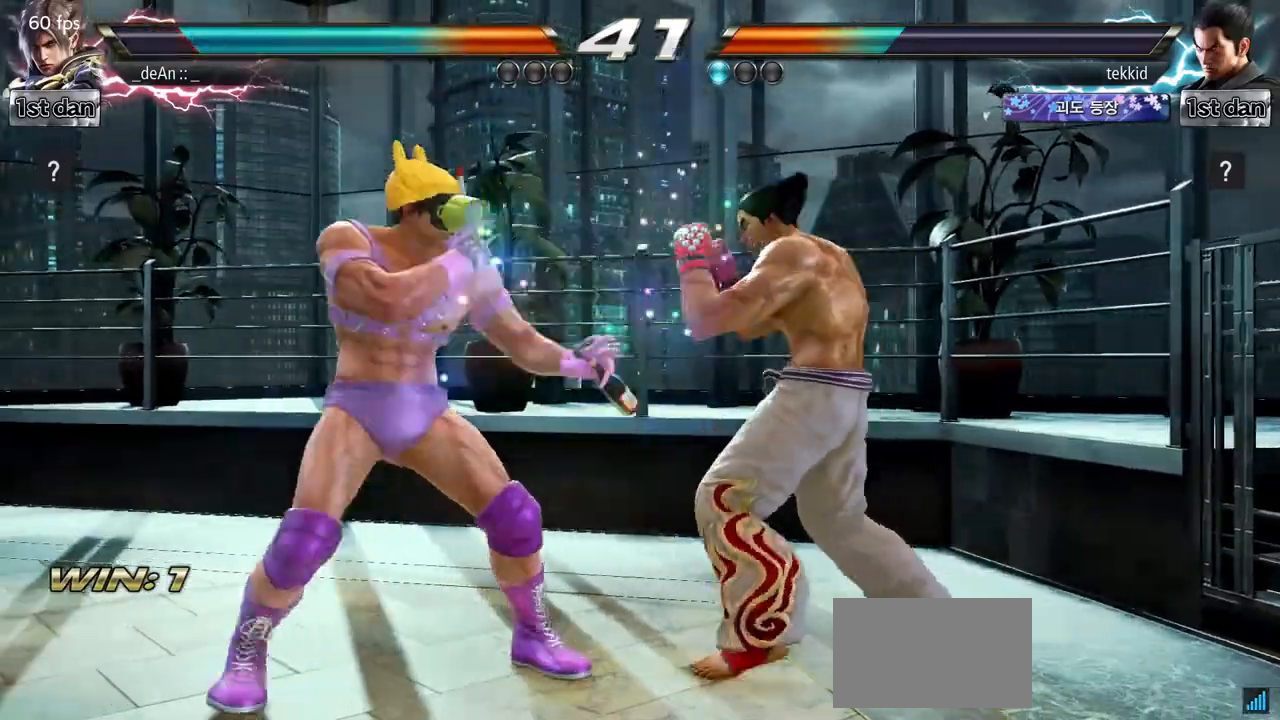
{"buttons": ["SQUARE"], "left_stick": "center", "events": [[467, "SQUARE", "down"]]}
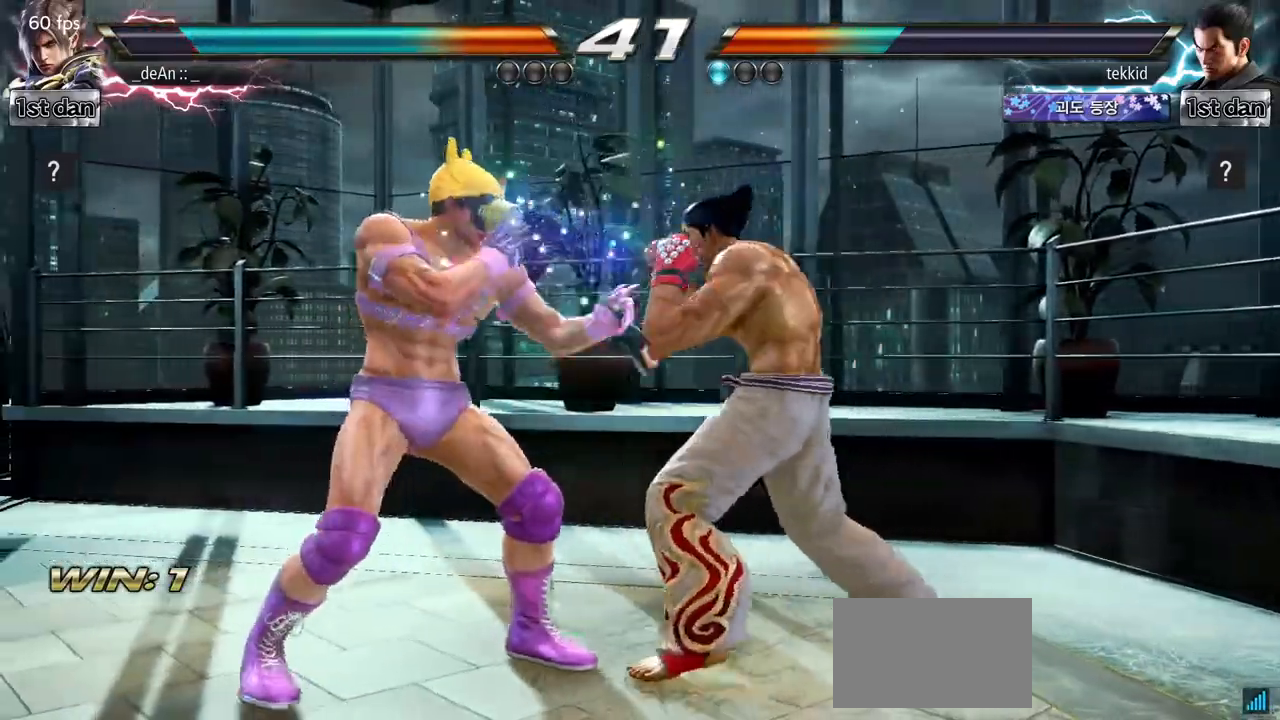
{"buttons": [], "left_stick": "left", "events": [[33, "TRIANGLE", "down"], [133, "SQUARE", "up"], [167, "TRIANGLE", "up"], [383, "left_stick", "left"]]}
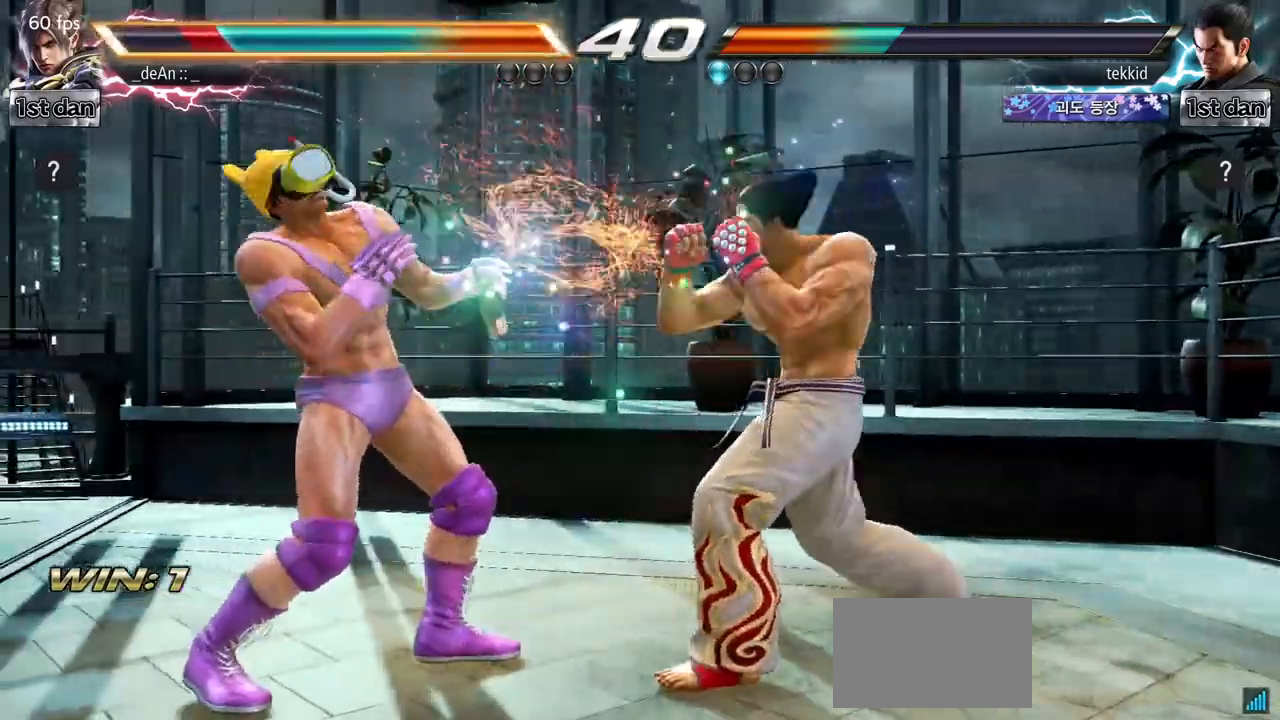
{"buttons": [], "left_stick": "left", "events": []}
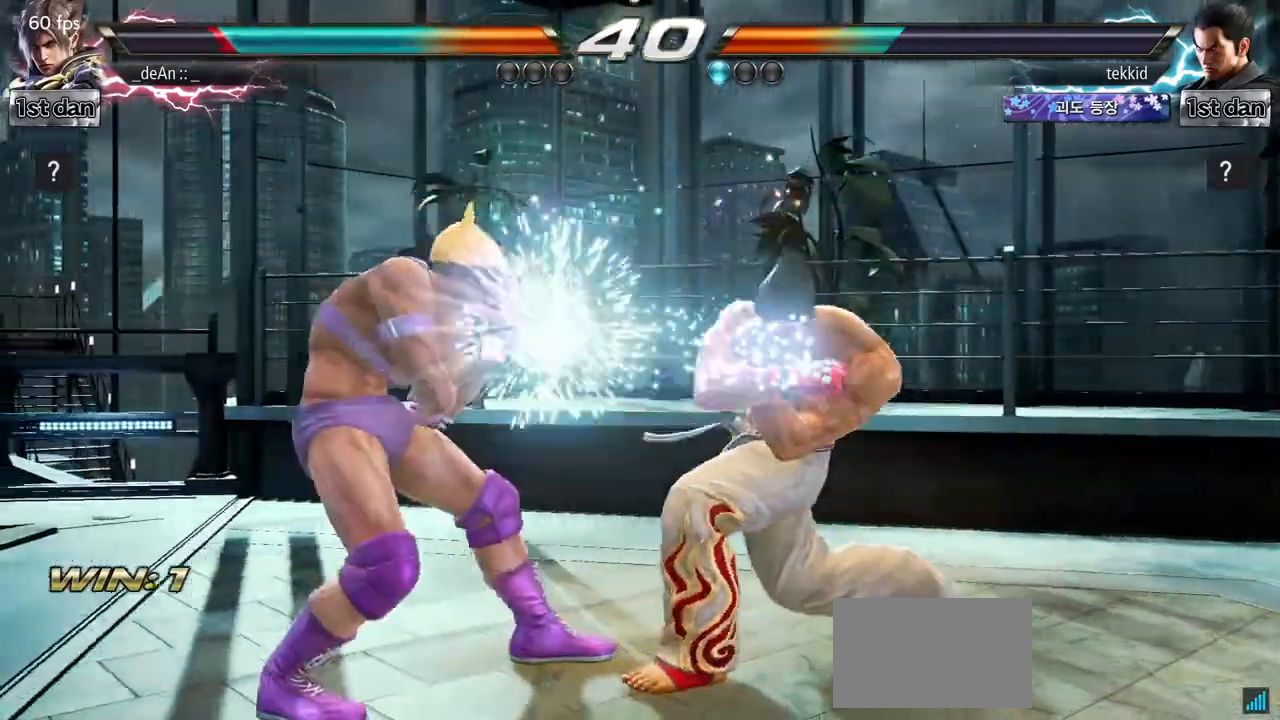
{"buttons": [], "left_stick": "center", "events": [[67, "left_stick", "center"], [200, "TRIANGLE", "down"], [300, "SQUARE", "down"], [350, "TRIANGLE", "up"], [467, "SQUARE", "up"]]}
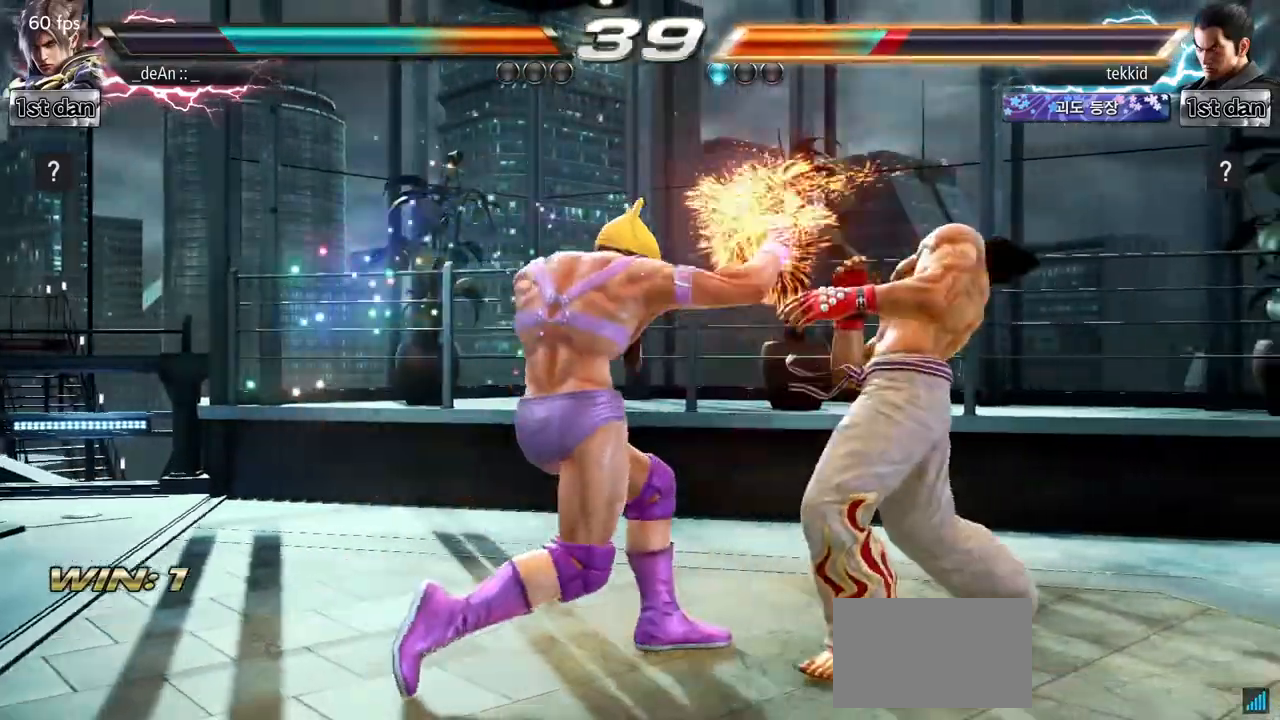
{"buttons": [], "left_stick": "center", "events": []}
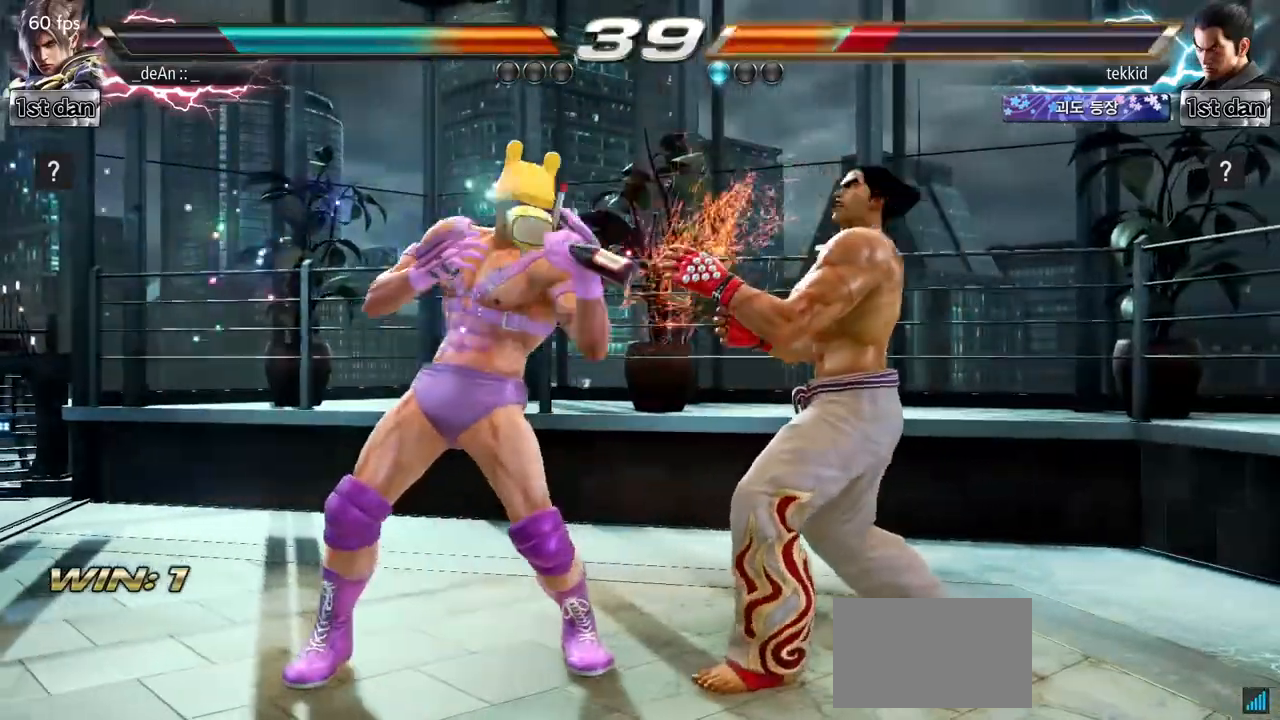
{"buttons": [], "left_stick": "center", "events": [[83, "TRIANGLE", "down"], [183, "SQUARE", "down"], [283, "TRIANGLE", "up"], [367, "SQUARE", "up"]]}
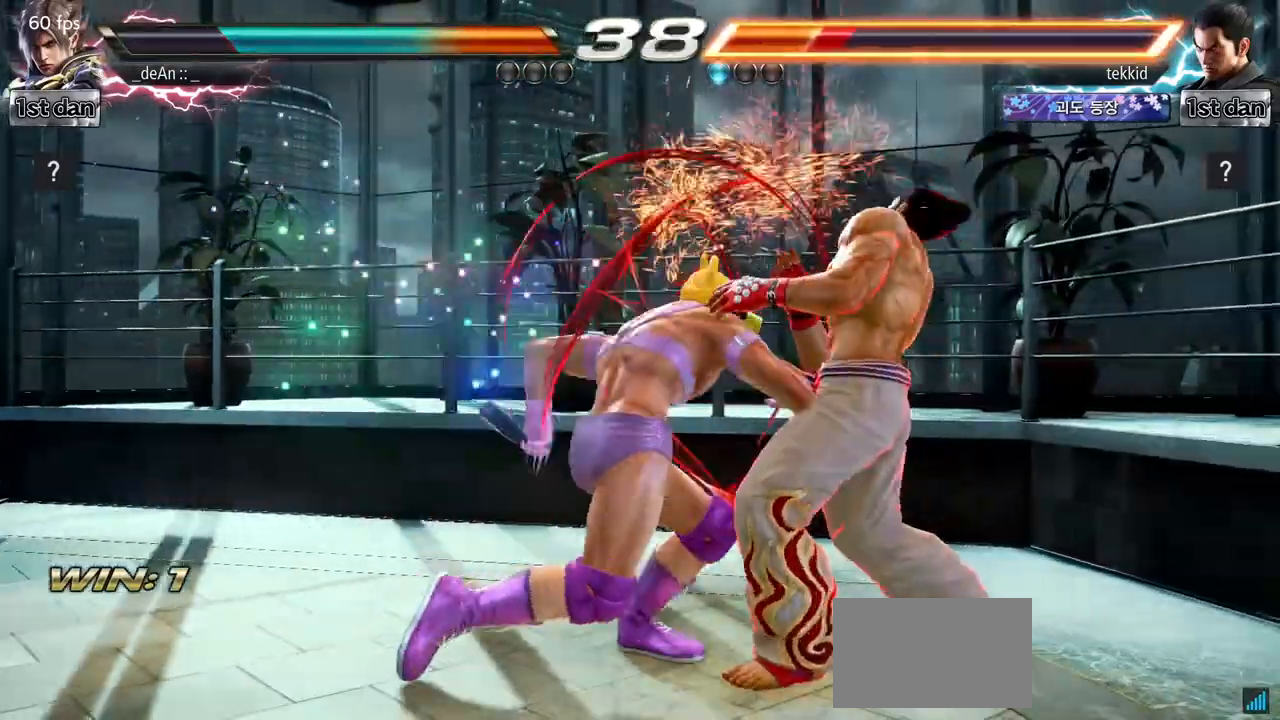
{"buttons": [], "left_stick": "center", "events": [[417, "SQUARE", "down"], [483, "SQUARE", "up"]]}
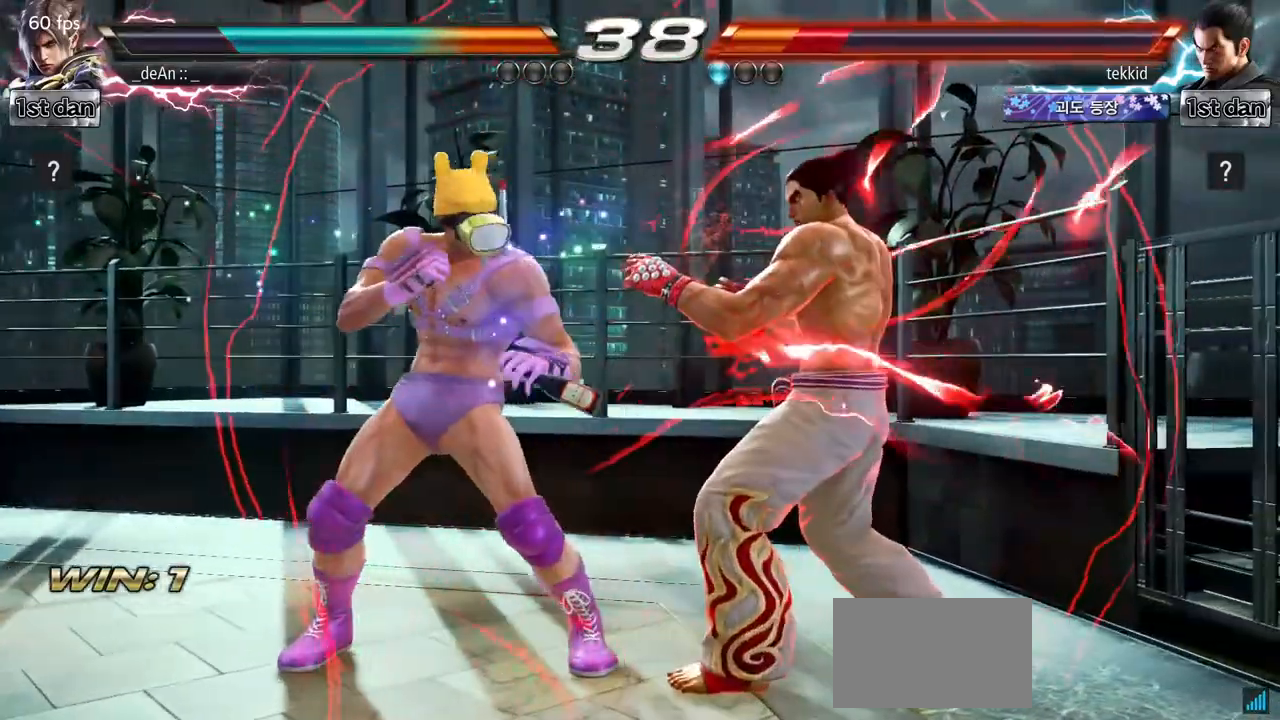
{"buttons": ["SQUARE"], "left_stick": "center", "events": [[67, "SQUARE", "down"], [133, "SQUARE", "up"], [217, "SQUARE", "down"], [333, "SQUARE", "up"], [367, "SQUARE", "down"]]}
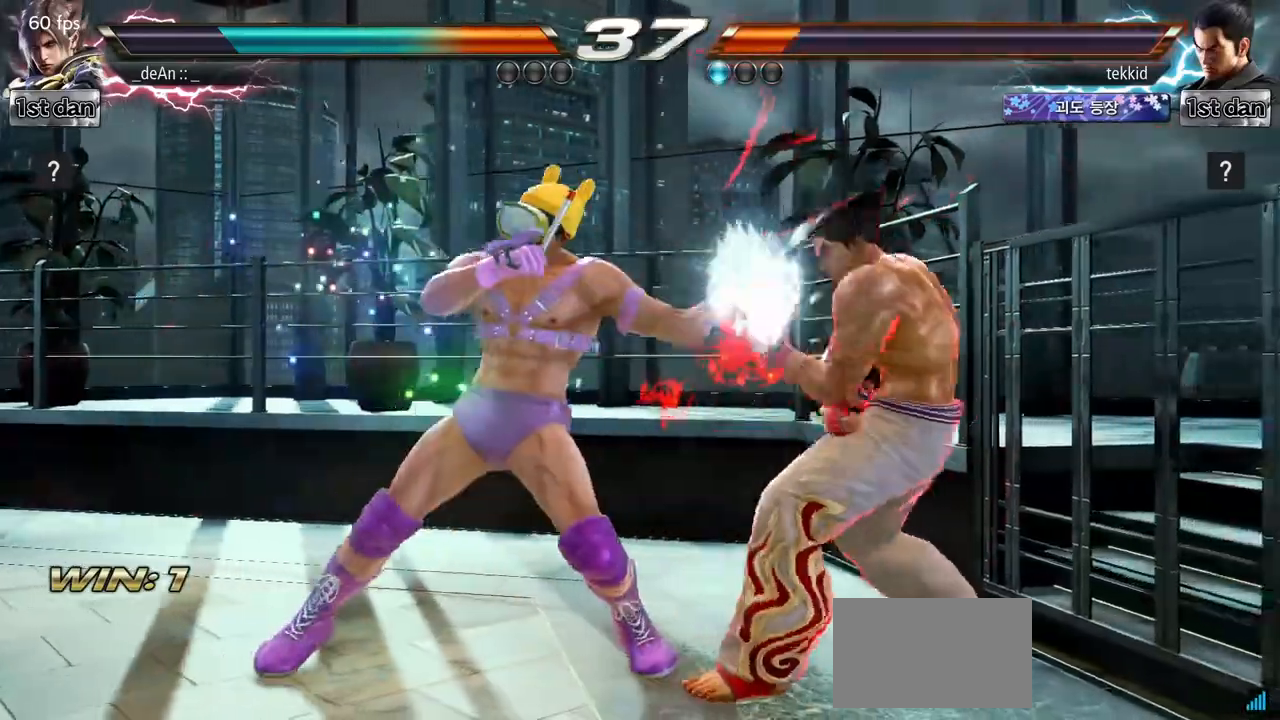
{"buttons": [], "left_stick": "center", "events": [[117, "SQUARE", "up"], [150, "SQUARE", "down"], [267, "SQUARE", "up"], [317, "SQUARE", "down"], [467, "SQUARE", "up"]]}
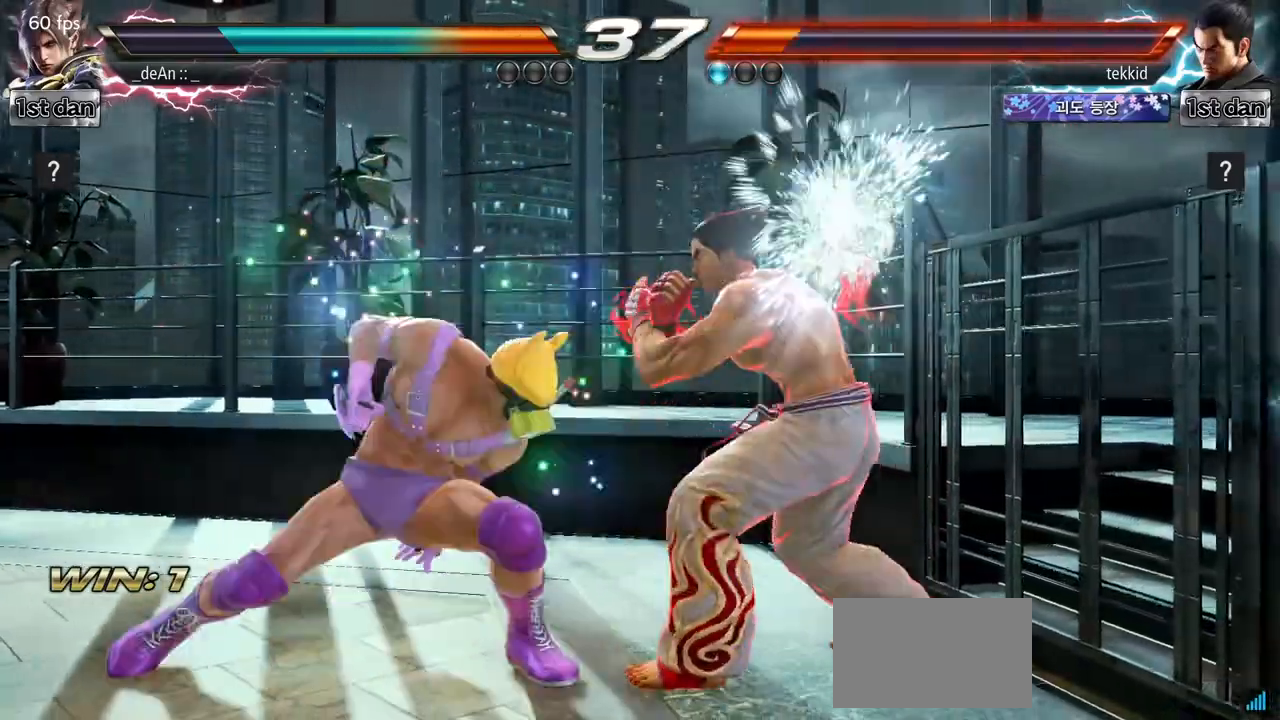
{"buttons": [], "left_stick": "left", "events": [[133, "left_stick", "left"]]}
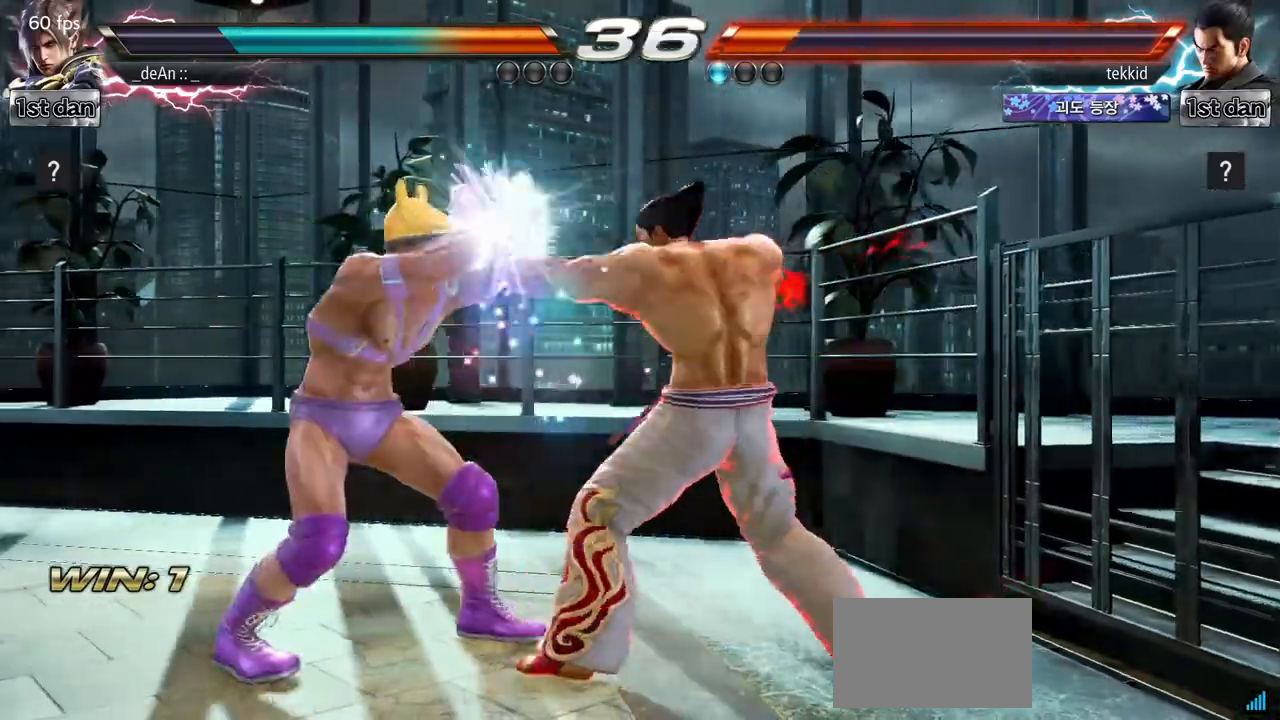
{"buttons": [], "left_stick": "left", "events": []}
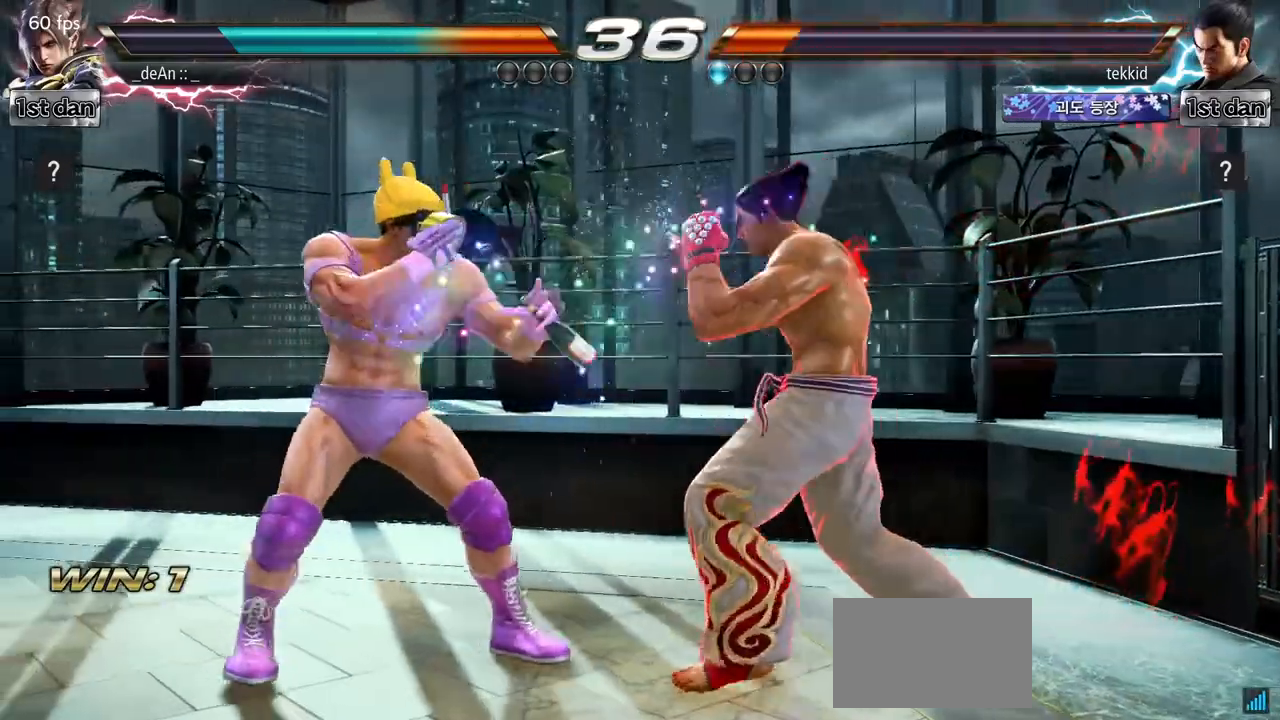
{"buttons": [], "left_stick": "left", "events": [[50, "left_stick", "center"], [83, "SQUARE", "down"], [200, "SQUARE", "up"], [250, "SQUARE", "down"], [400, "SQUARE", "up"], [500, "left_stick", "left"]]}
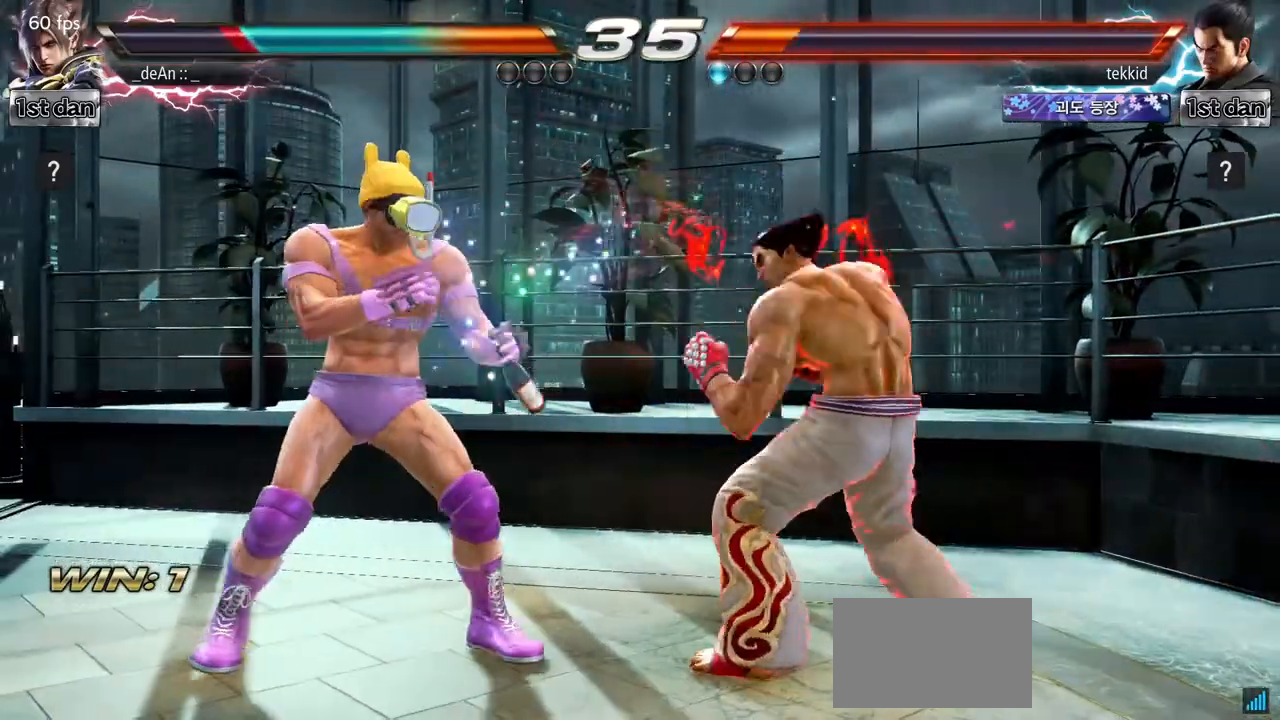
{"buttons": [], "left_stick": "center", "events": [[417, "left_stick", "center"]]}
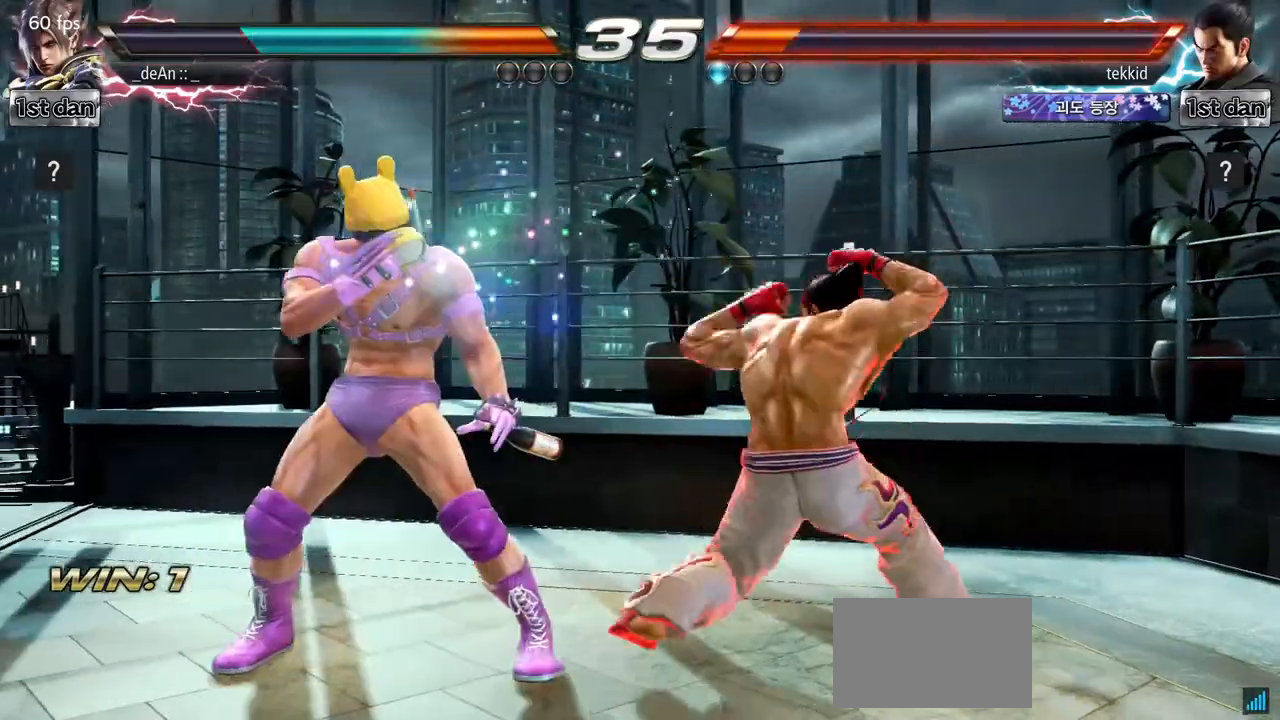
{"buttons": ["SQUARE"], "left_stick": "center", "events": [[483, "SQUARE", "down"]]}
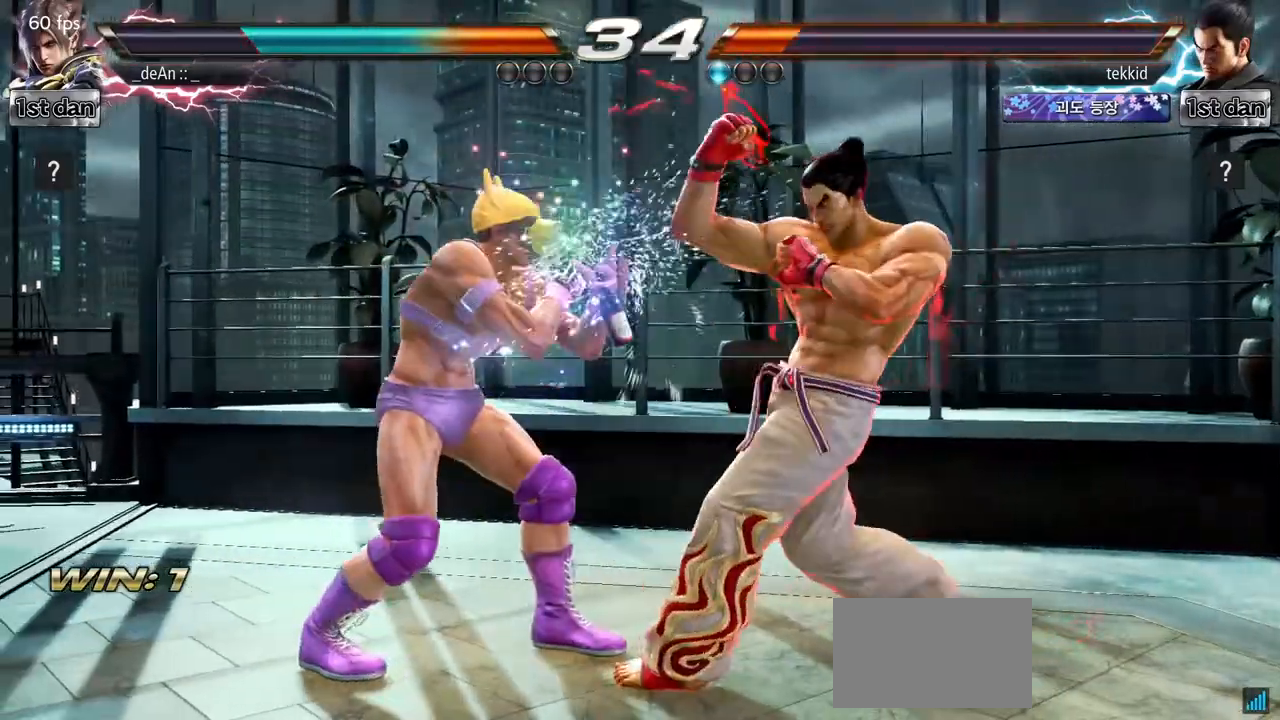
{"buttons": [], "left_stick": "center", "events": [[83, "TRIANGLE", "down"], [200, "SQUARE", "up"], [233, "TRIANGLE", "up"]]}
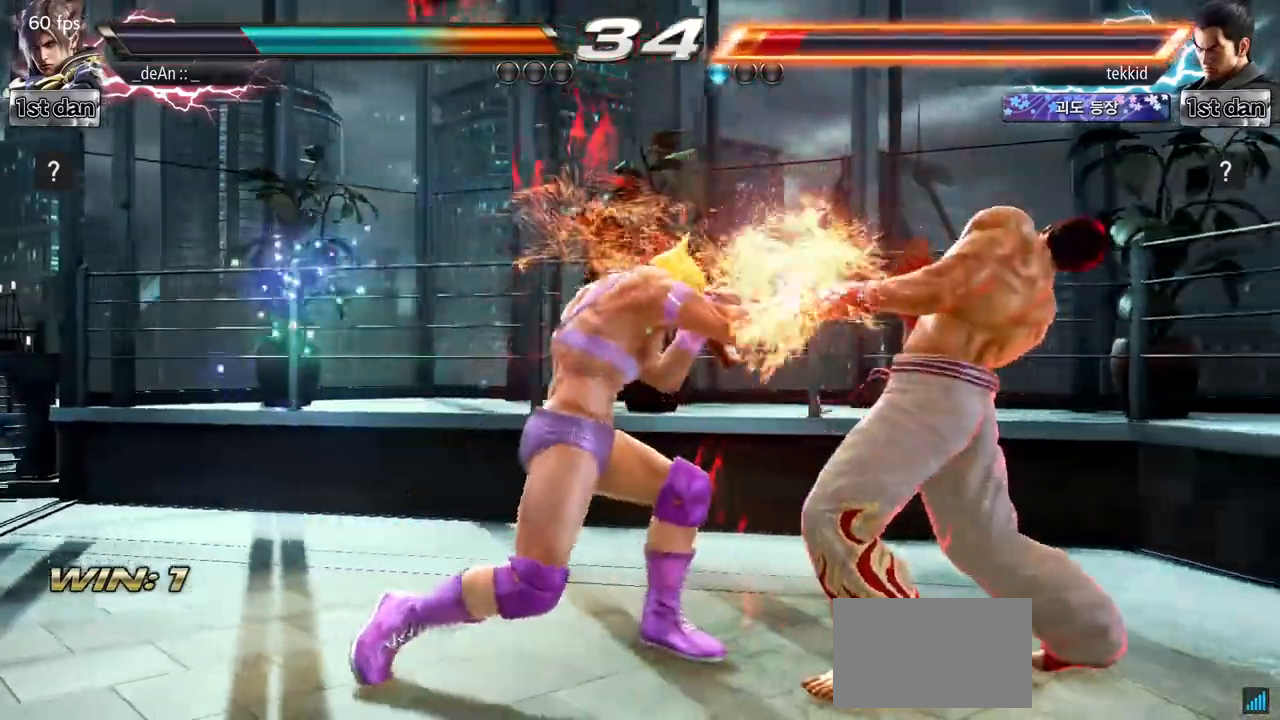
{"buttons": [], "left_stick": "center", "events": [[150, "SQUARE", "down"], [333, "SQUARE", "up"]]}
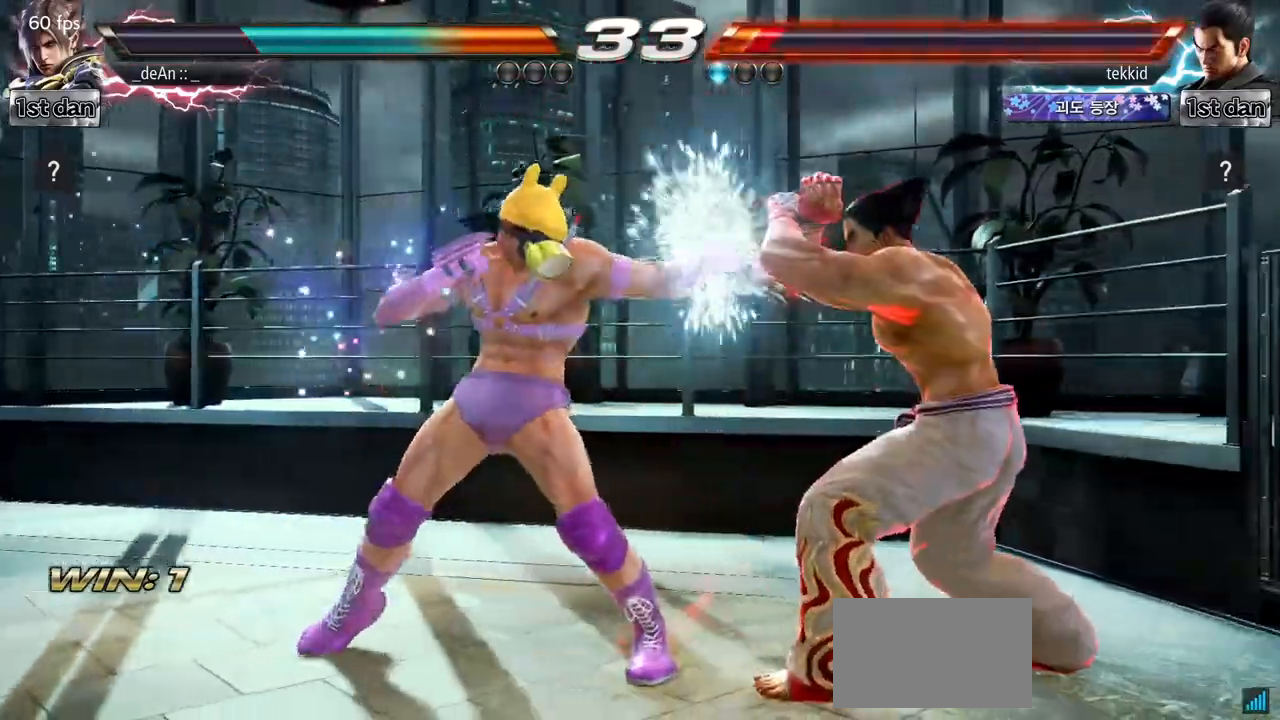
{"buttons": [], "left_stick": "center", "events": [[50, "left_stick", "down-left"], [100, "SQUARE", "down"], [250, "CROSS", "down"], [267, "SQUARE", "up"], [283, "left_stick", "center"], [350, "CROSS", "up"]]}
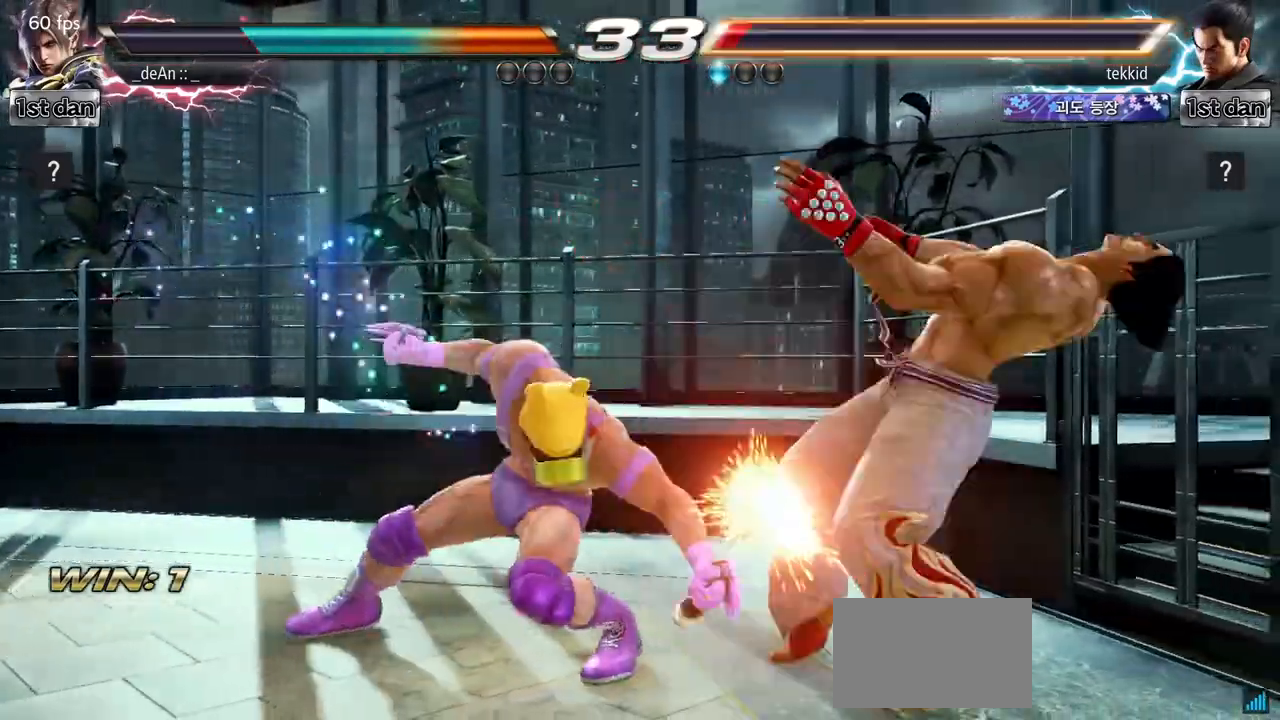
{"buttons": [], "left_stick": "center", "events": []}
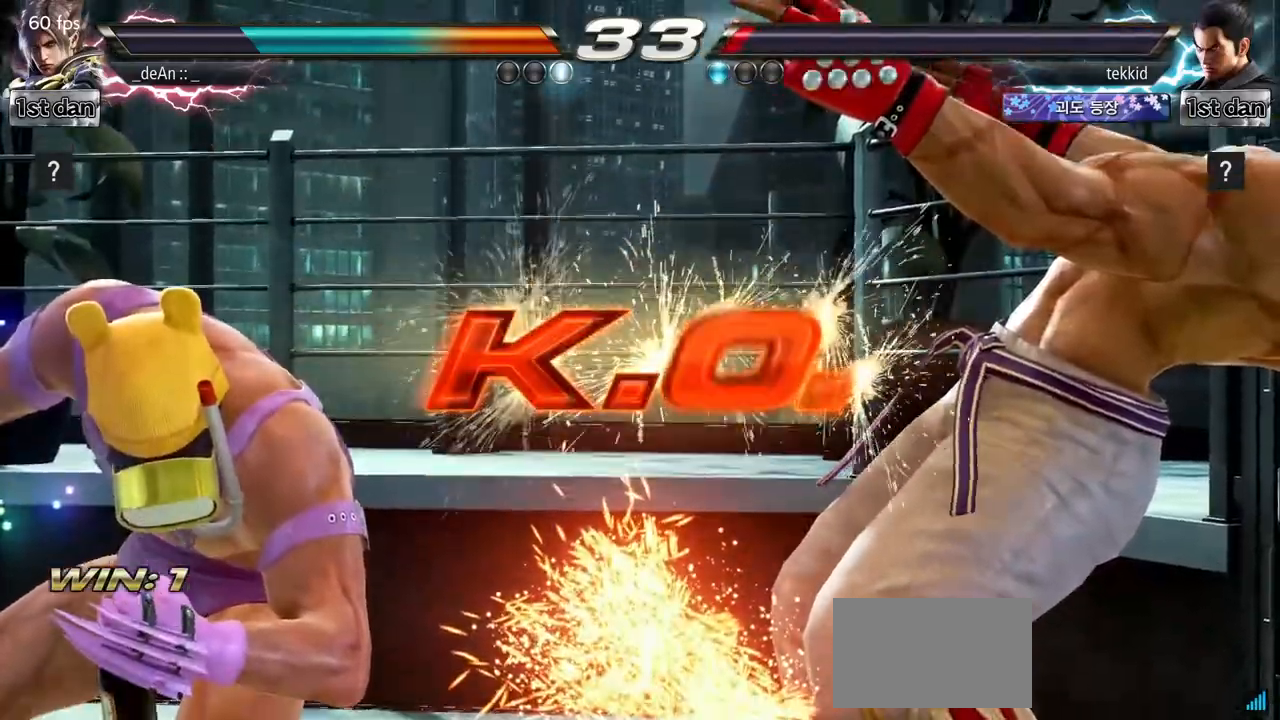
{"buttons": [], "left_stick": "center", "events": []}
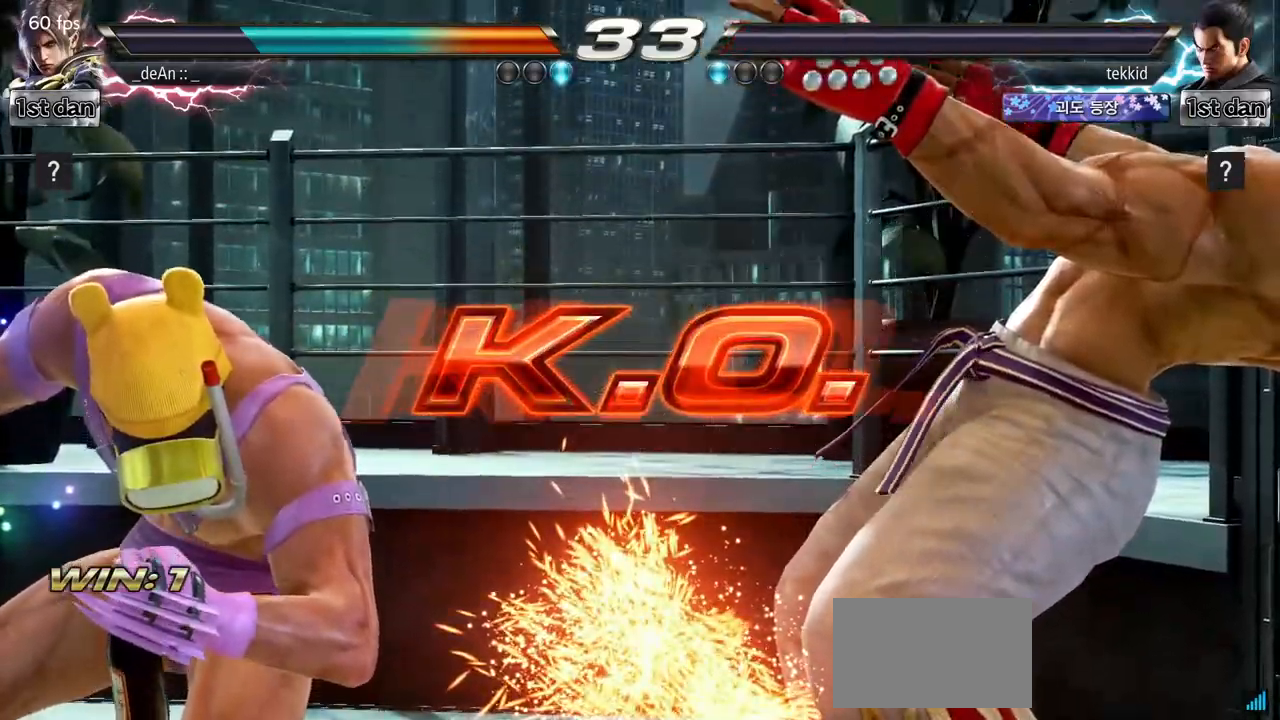
{"buttons": [], "left_stick": "center", "events": []}
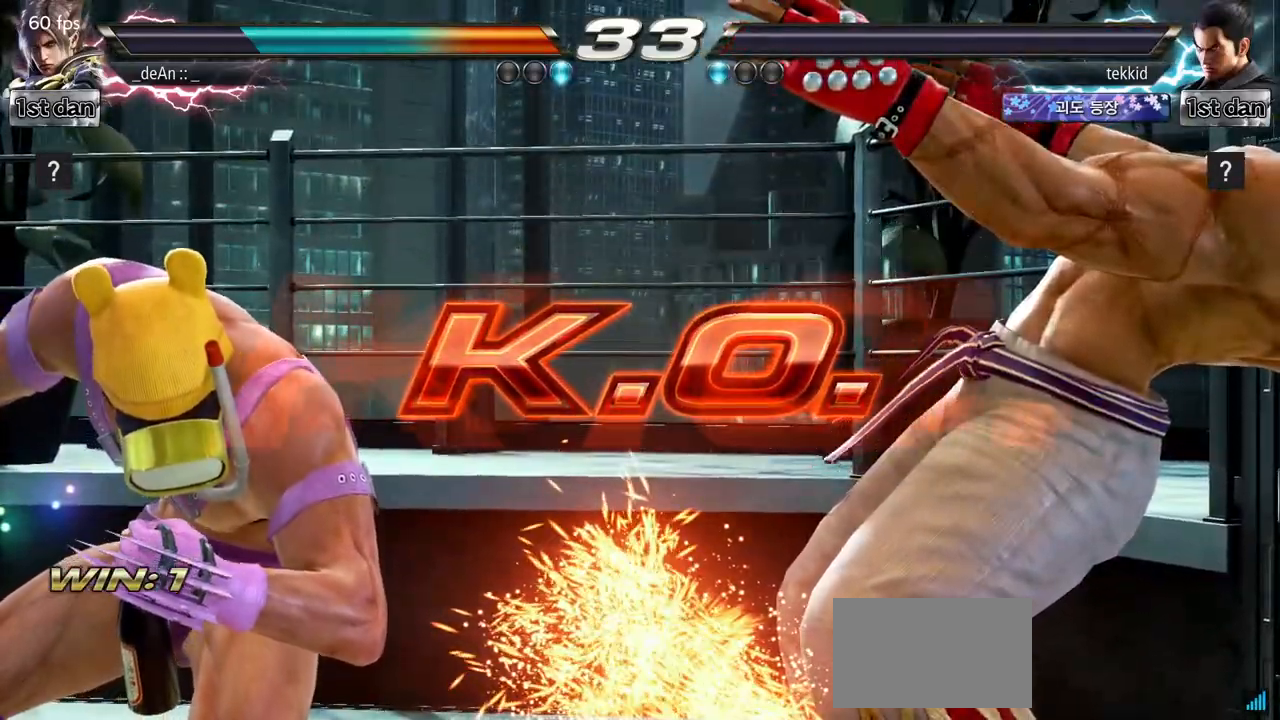
{"buttons": [], "left_stick": "center", "events": []}
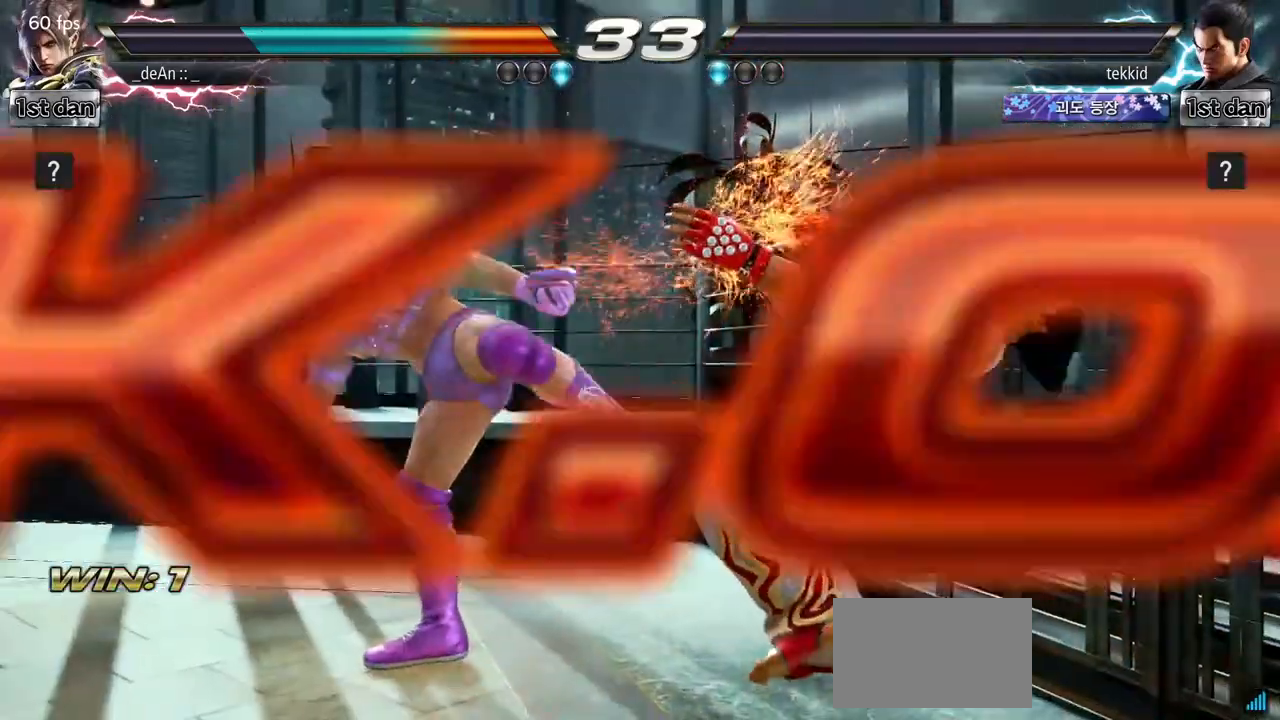
{"buttons": [], "left_stick": "center", "events": [[167, "left_stick", "down-left"], [217, "SQUARE", "down"], [367, "CROSS", "down"], [383, "SQUARE", "up"], [383, "left_stick", "center"], [483, "CROSS", "up"]]}
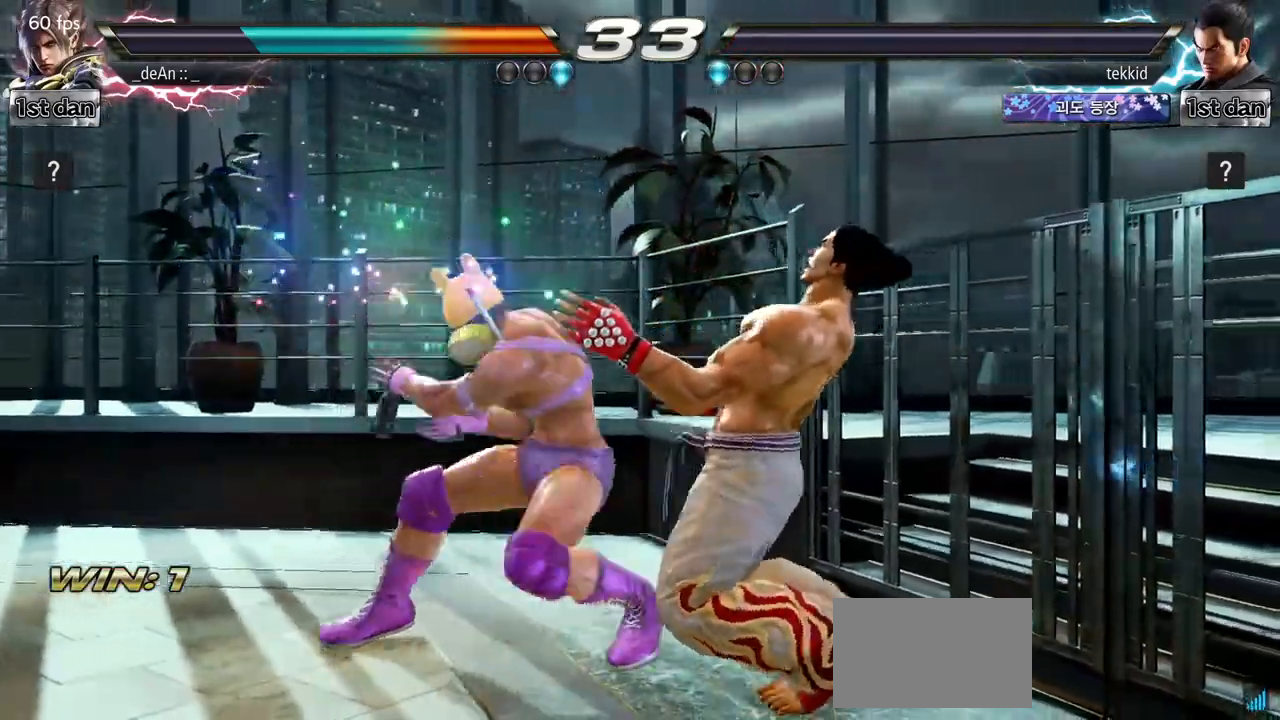
{"buttons": [], "left_stick": "center", "events": []}
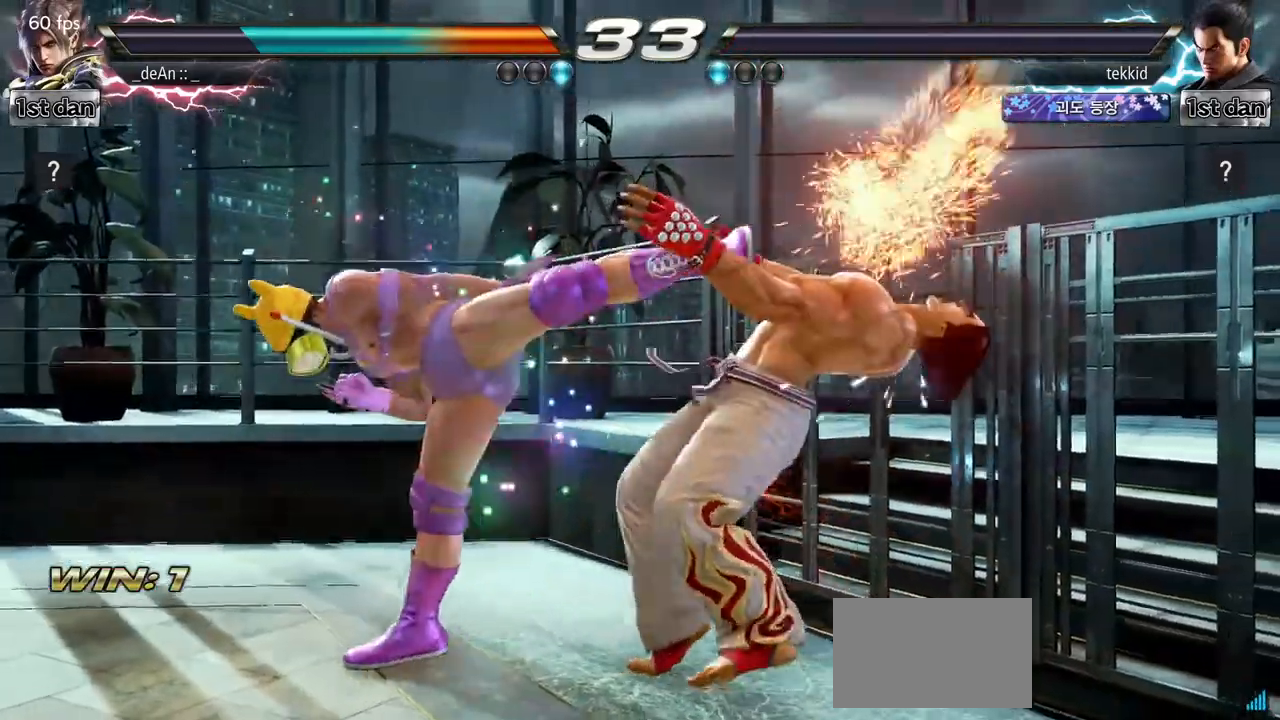
{"buttons": [], "left_stick": "center", "events": []}